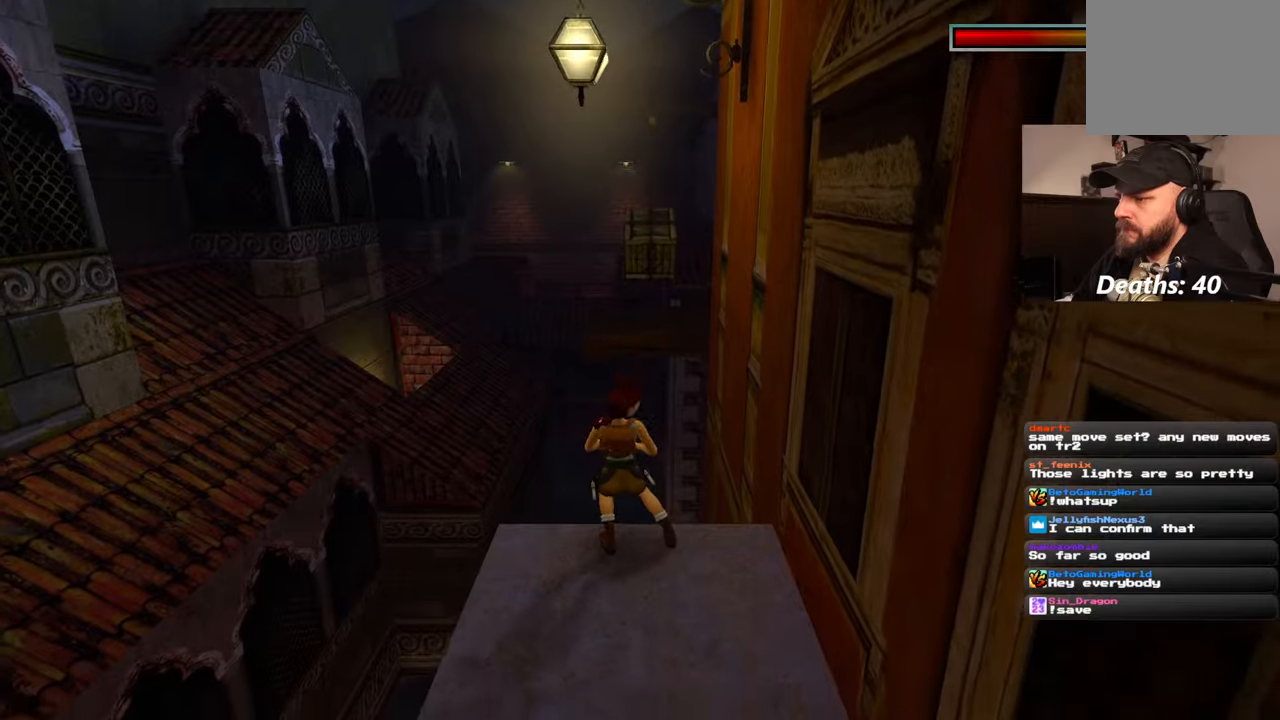
Gameplay with a controller (PlayStation layout); each line is a JSON object with the inputs held at the frame after it. "events" lists button and stick changes between this image and that frame as [ms after this image, input, new state], when the widget could be followed in between. Not read: L2 L3 R3 START.
{"buttons": [], "left_stick": "center", "right_stick": "center", "events": []}
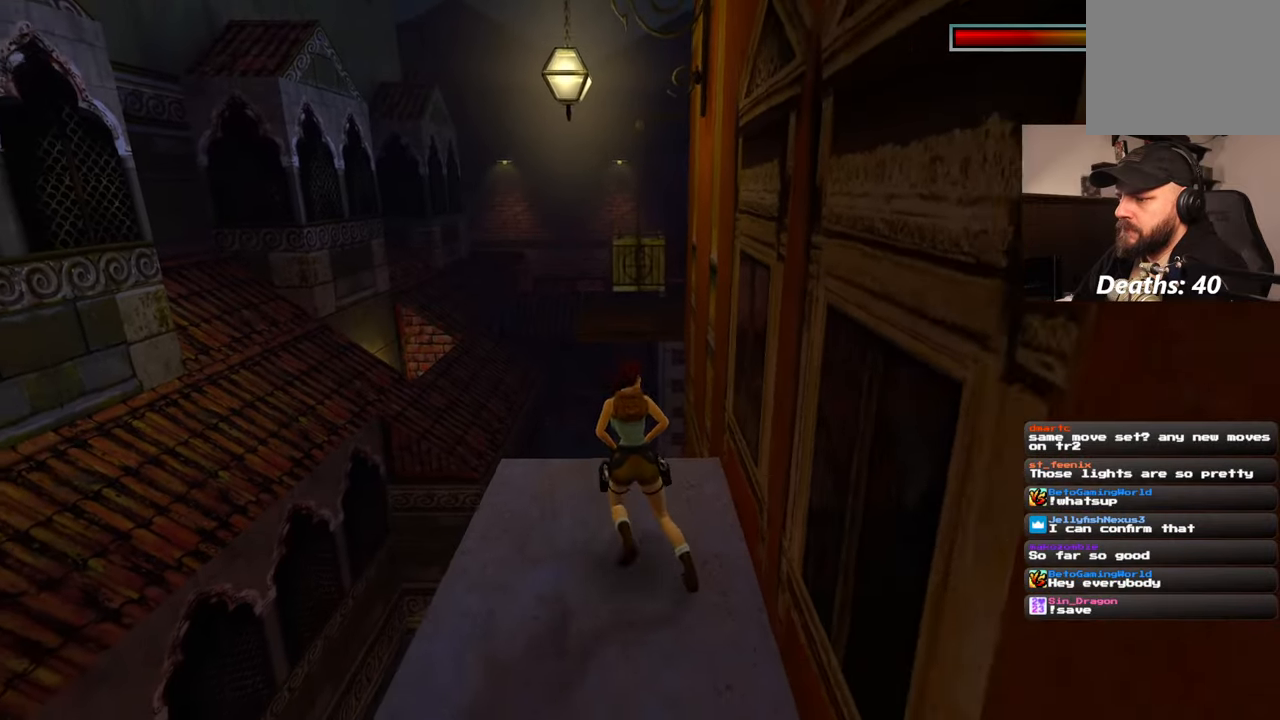
{"buttons": [], "left_stick": "center", "right_stick": "center", "events": []}
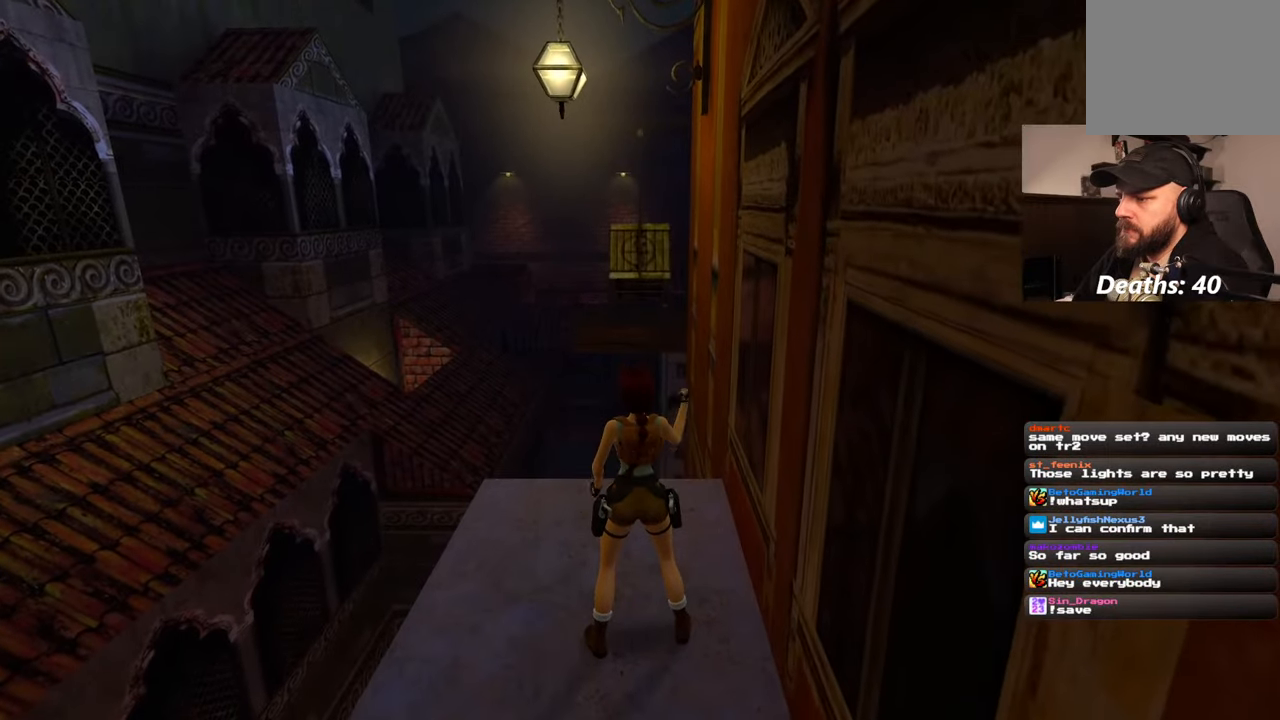
{"buttons": [], "left_stick": "up", "right_stick": "center", "events": [[184, "left_stick", "up"]]}
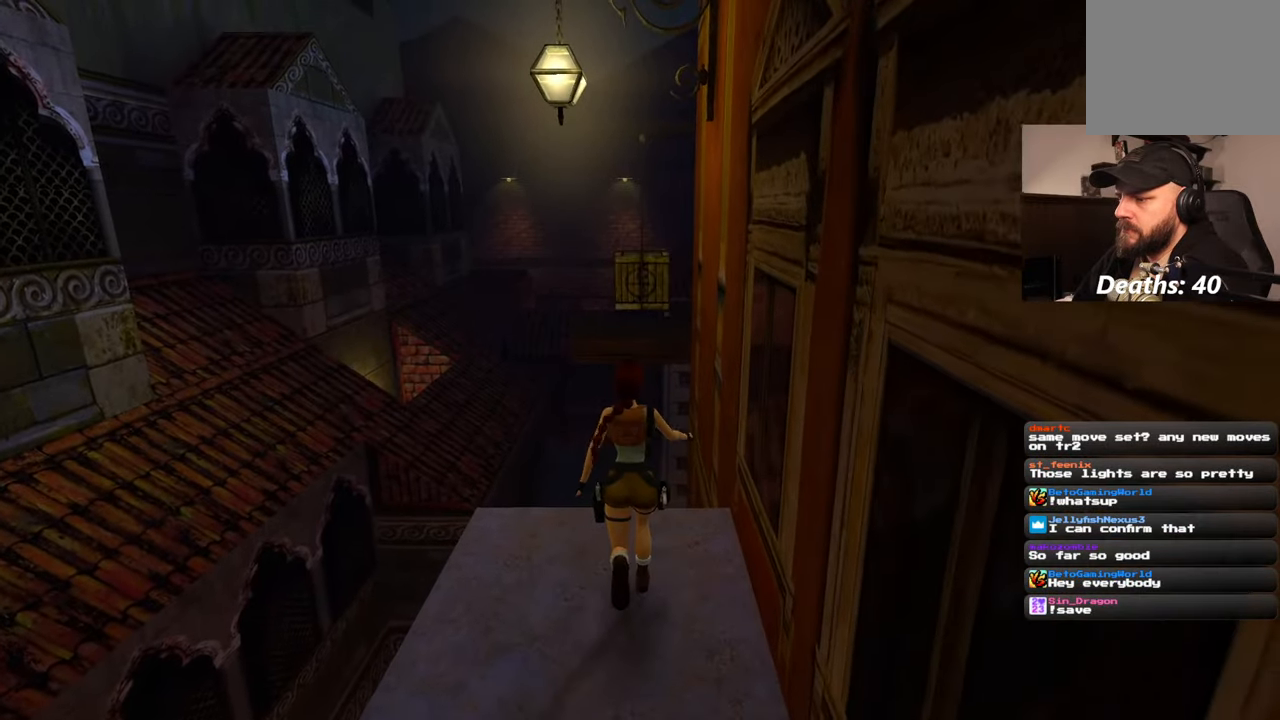
{"buttons": ["SQUARE"], "left_stick": "up", "right_stick": "center", "events": [[67, "SQUARE", "down"]]}
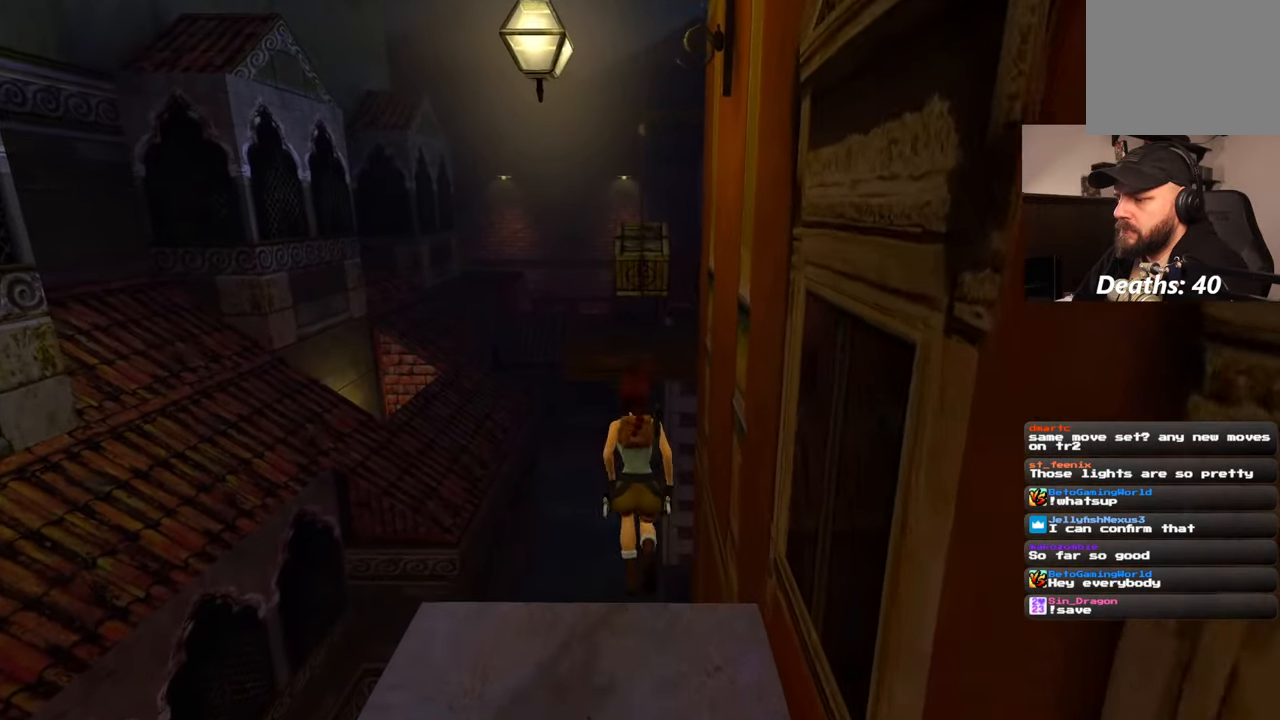
{"buttons": ["SQUARE"], "left_stick": "up", "right_stick": "center", "events": []}
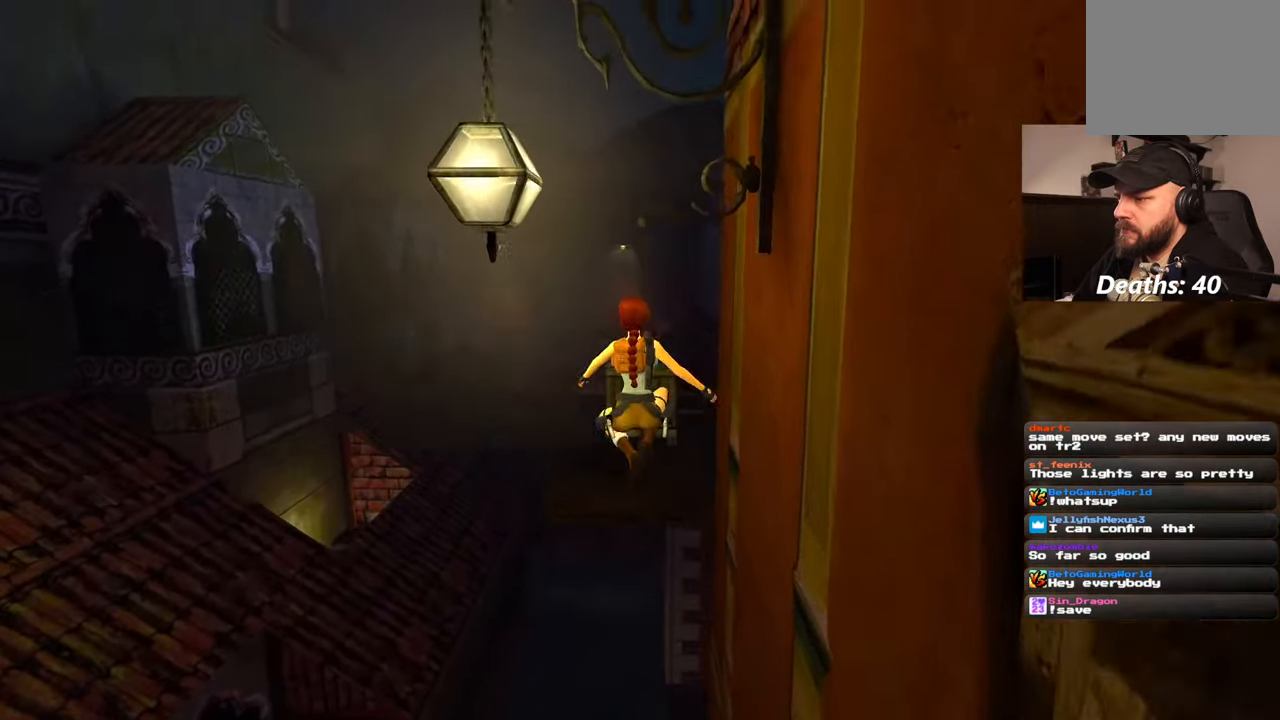
{"buttons": ["R2"], "left_stick": "center", "right_stick": "center", "events": [[150, "SQUARE", "up"], [250, "left_stick", "center"], [300, "R2", "down"]]}
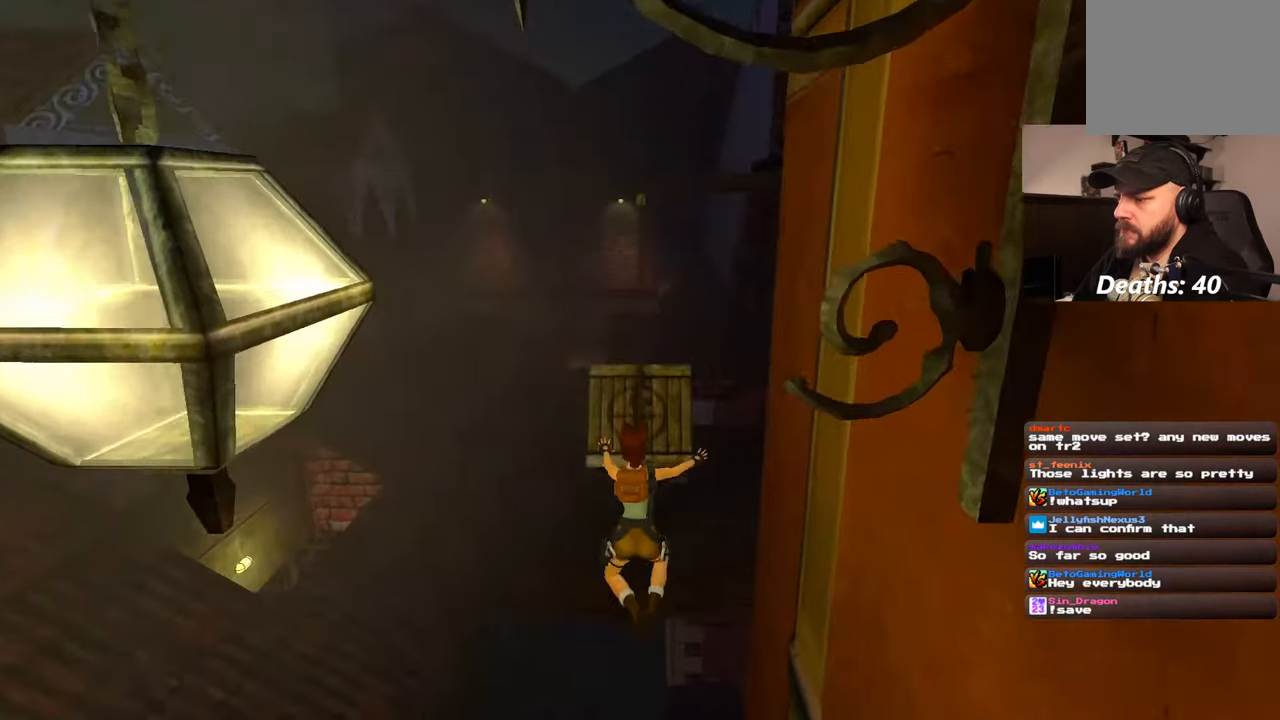
{"buttons": ["R2"], "left_stick": "center", "right_stick": "center", "events": []}
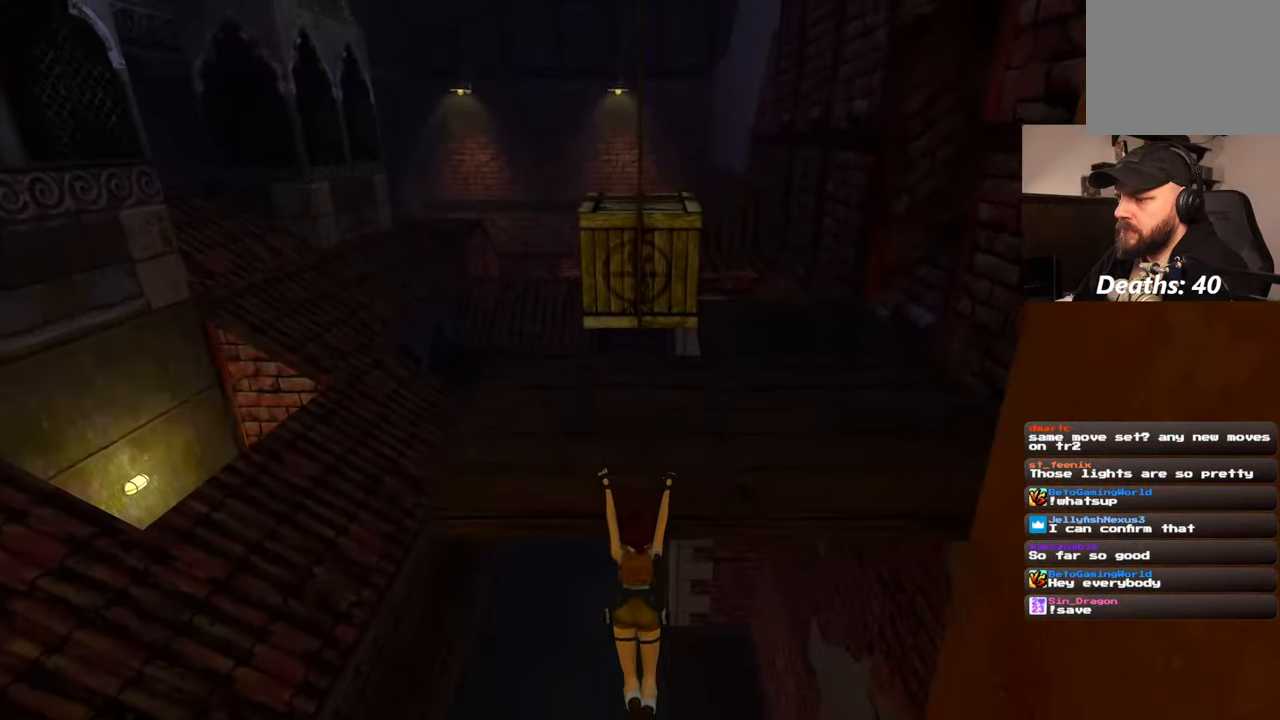
{"buttons": ["R2"], "left_stick": "right", "right_stick": "center", "events": [[417, "left_stick", "right"]]}
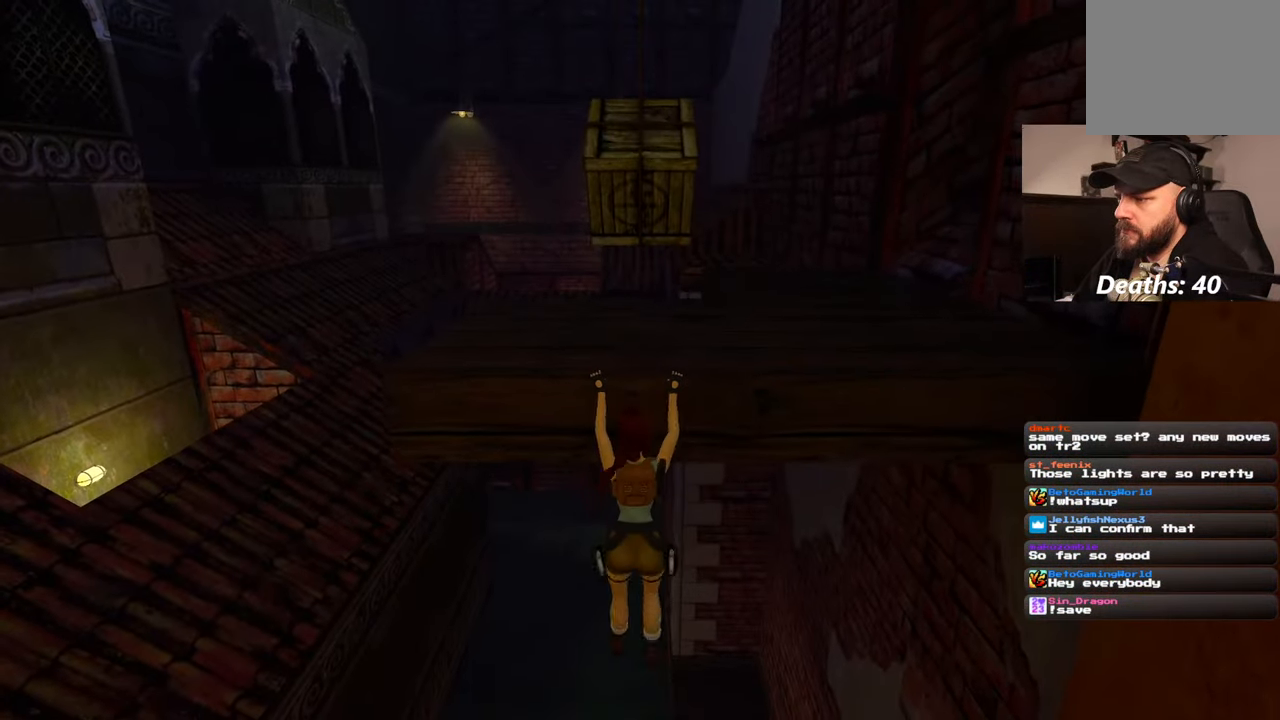
{"buttons": ["R2"], "left_stick": "right", "right_stick": "center", "events": []}
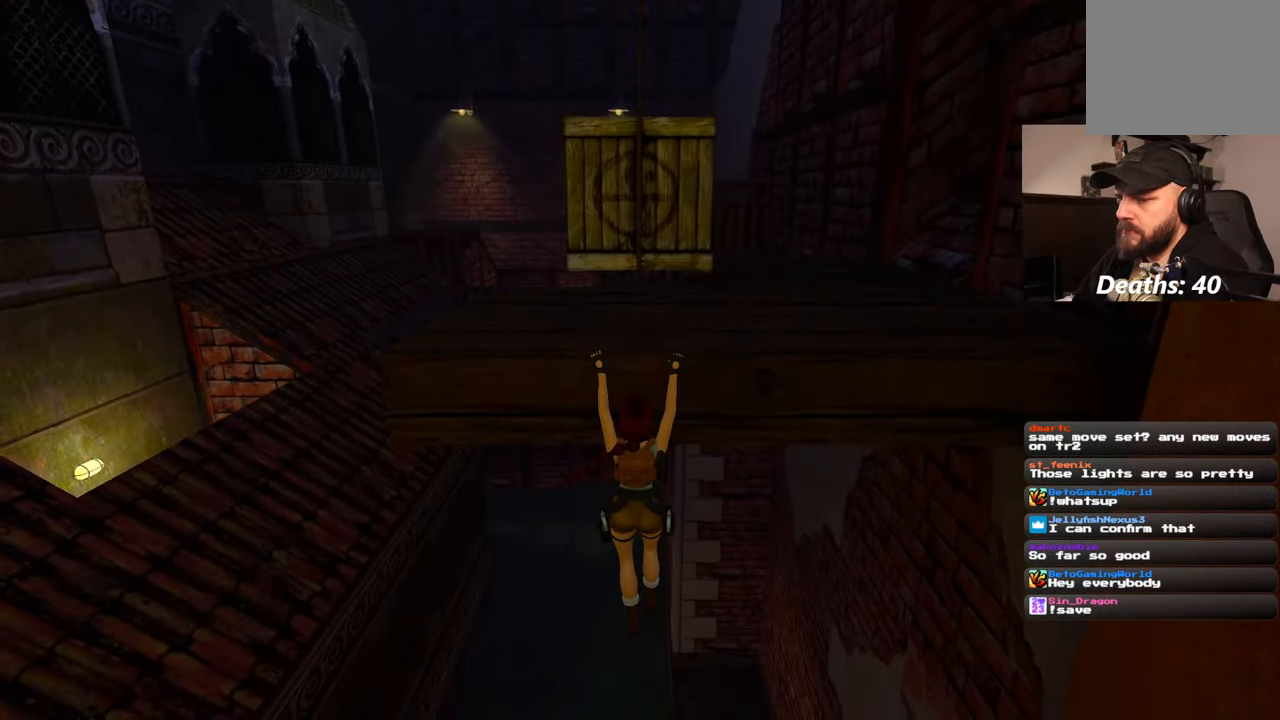
{"buttons": ["R2"], "left_stick": "right", "right_stick": "center", "events": []}
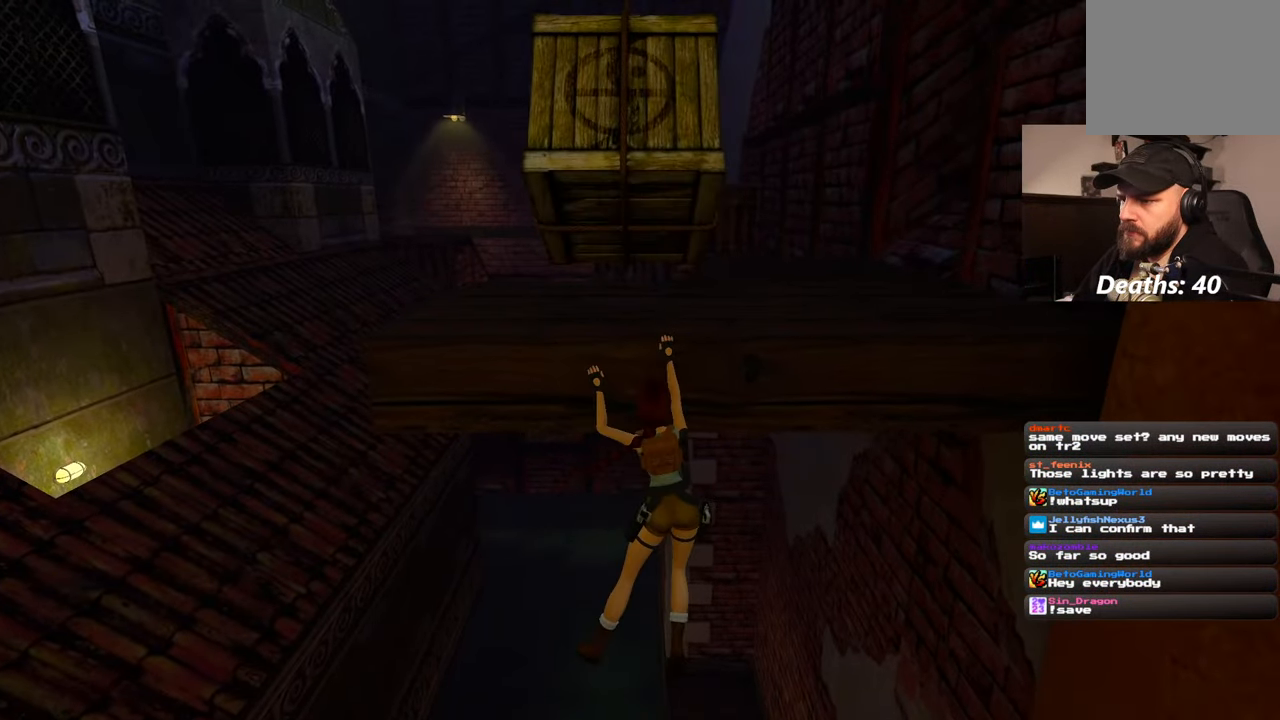
{"buttons": ["R2"], "left_stick": "right", "right_stick": "center", "events": []}
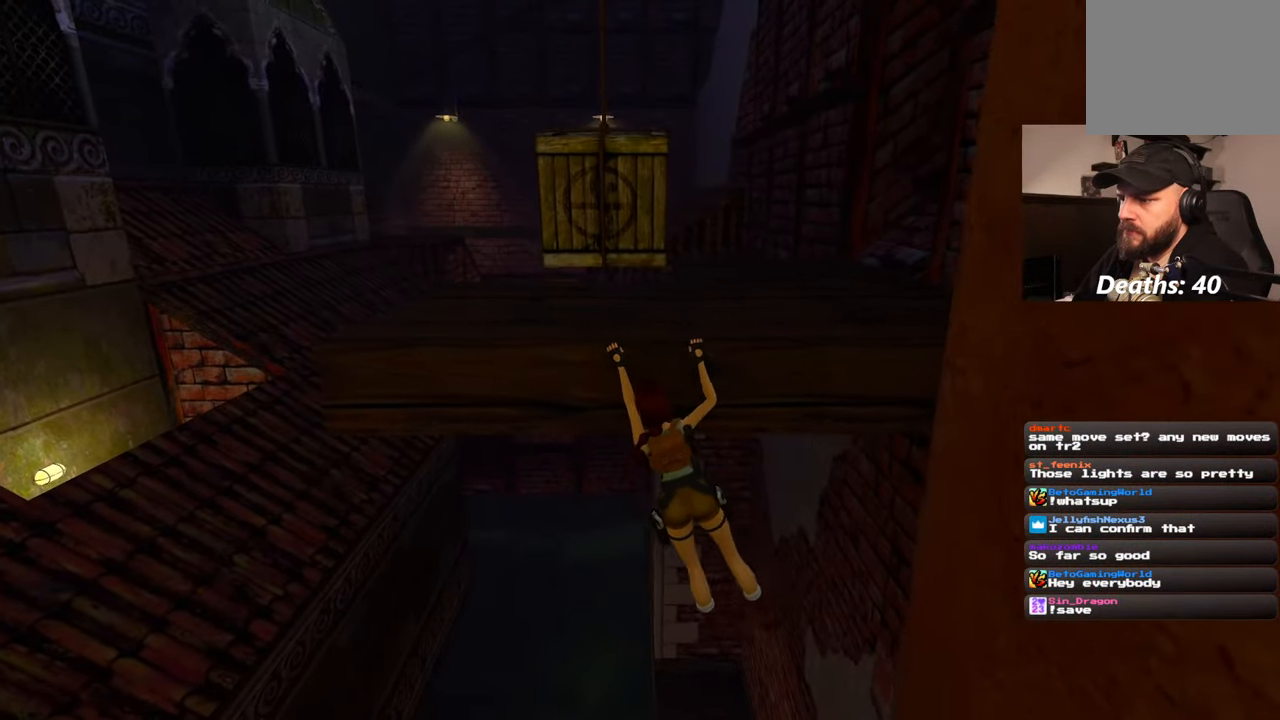
{"buttons": ["R2"], "left_stick": "up", "right_stick": "center", "events": [[150, "left_stick", "center"], [334, "left_stick", "up"]]}
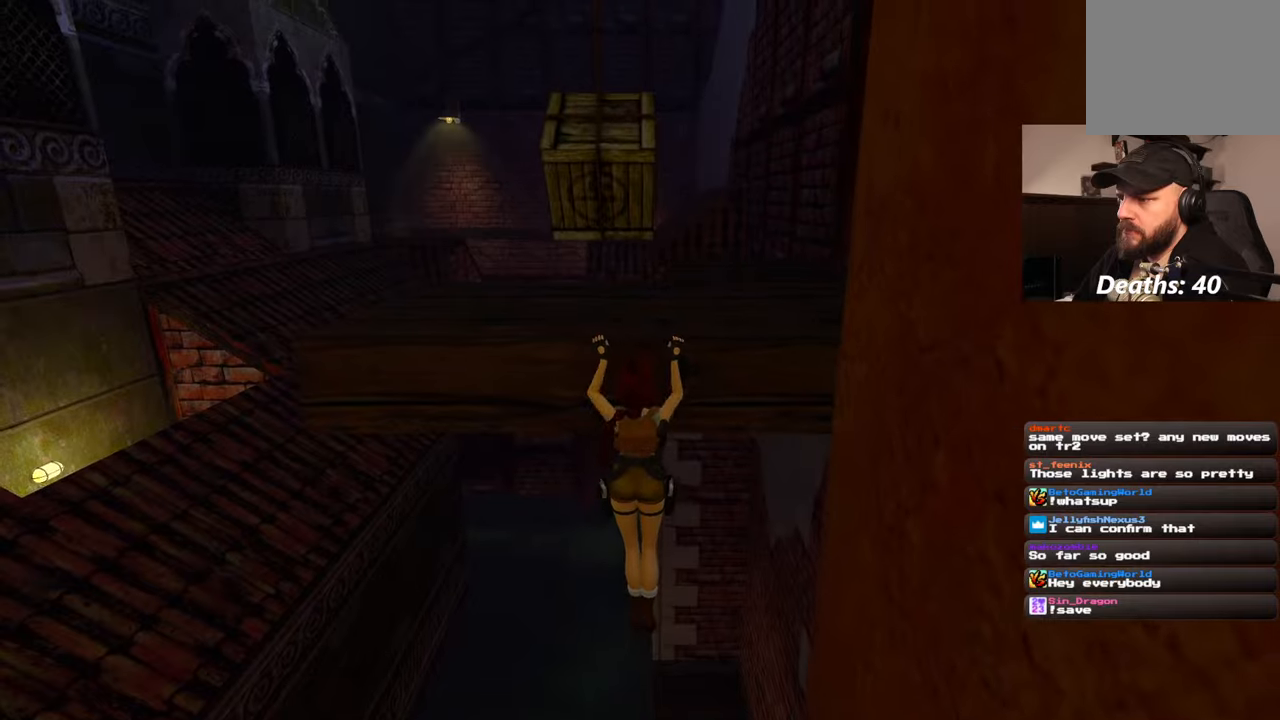
{"buttons": [], "left_stick": "center", "right_stick": "center", "events": [[17, "left_stick", "center"], [384, "R2", "up"]]}
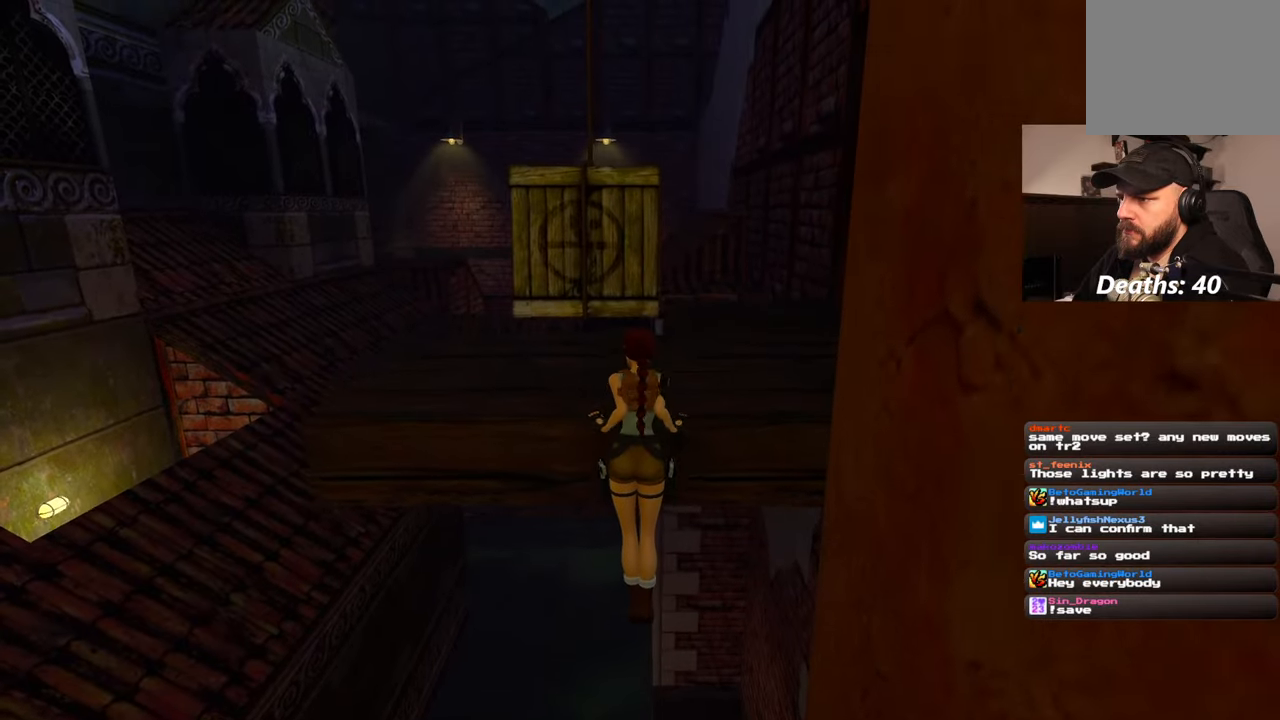
{"buttons": [], "left_stick": "center", "right_stick": "left", "events": [[217, "right_stick", "left"]]}
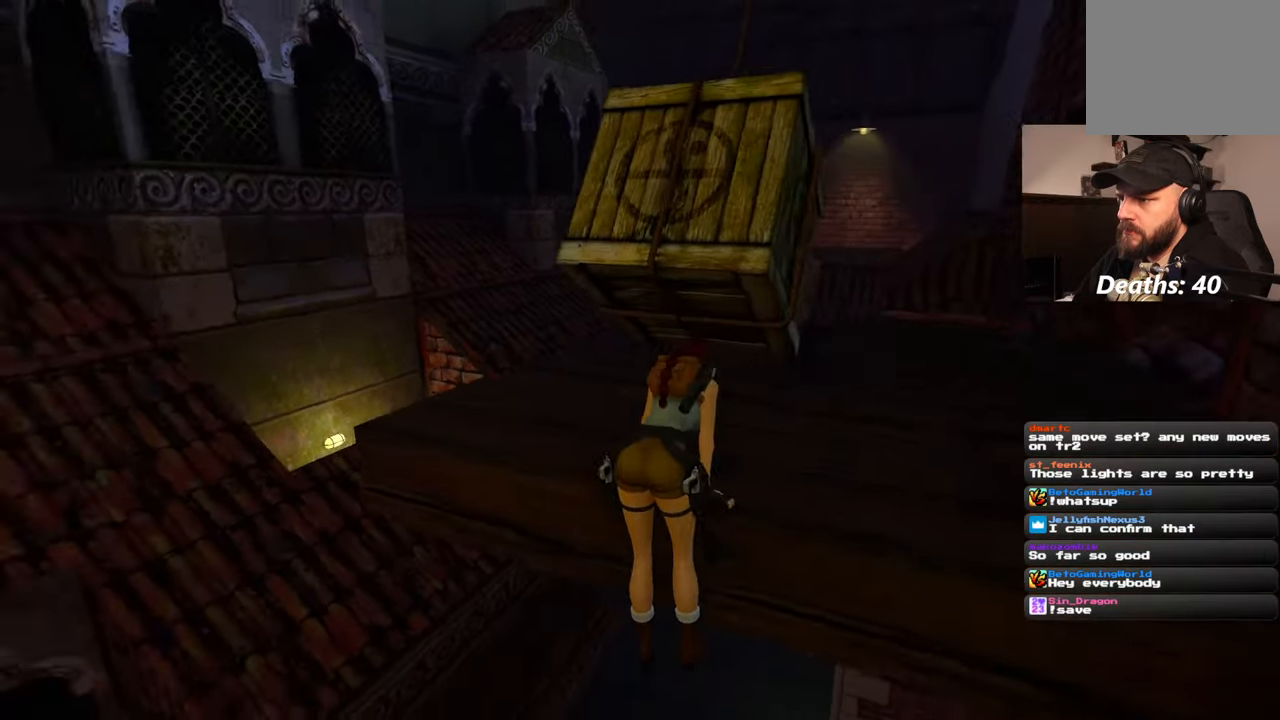
{"buttons": [], "left_stick": "center", "right_stick": "center", "events": [[317, "right_stick", "center"]]}
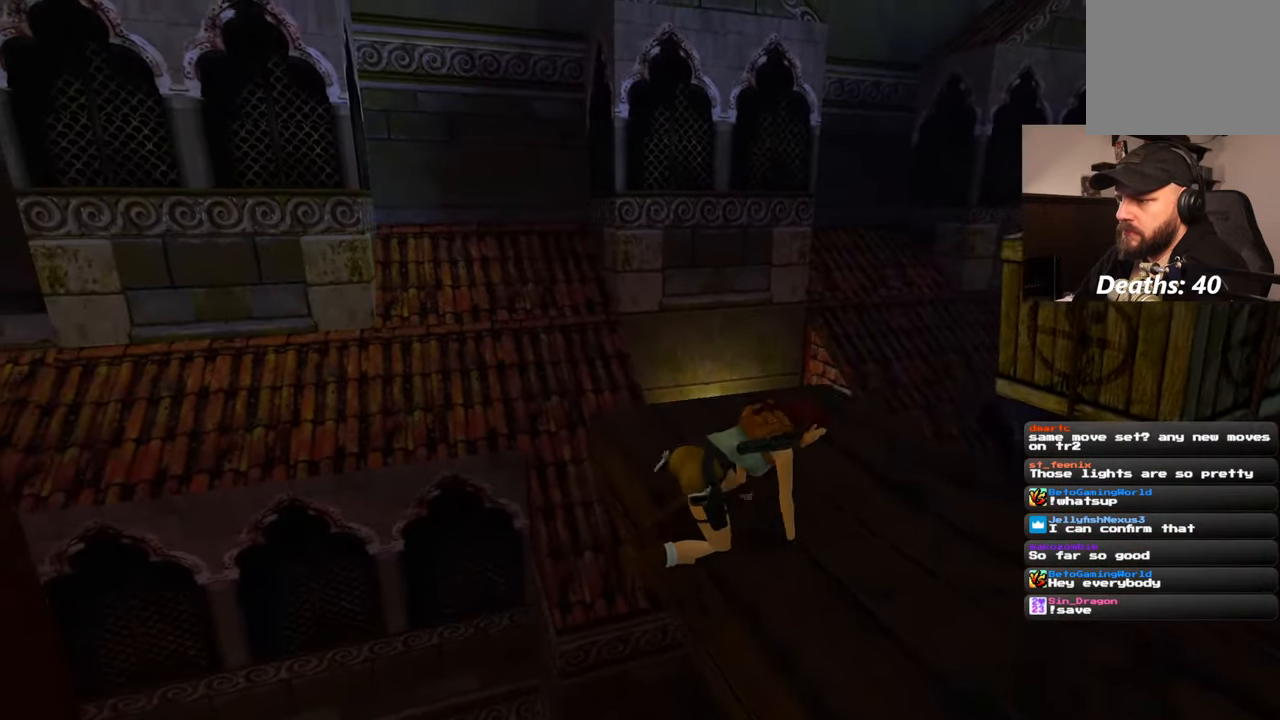
{"buttons": [], "left_stick": "center", "right_stick": "center", "events": [[200, "right_stick", "down-left"], [317, "right_stick", "center"]]}
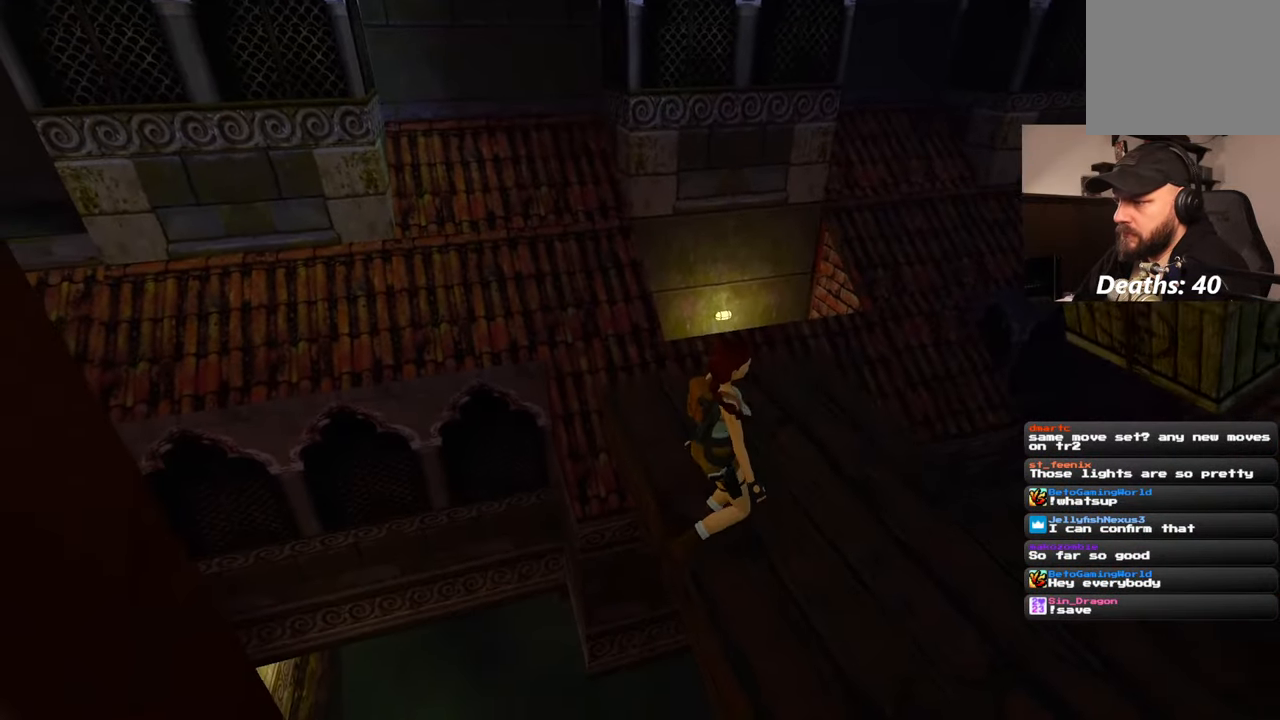
{"buttons": [], "left_stick": "center", "right_stick": "center", "events": []}
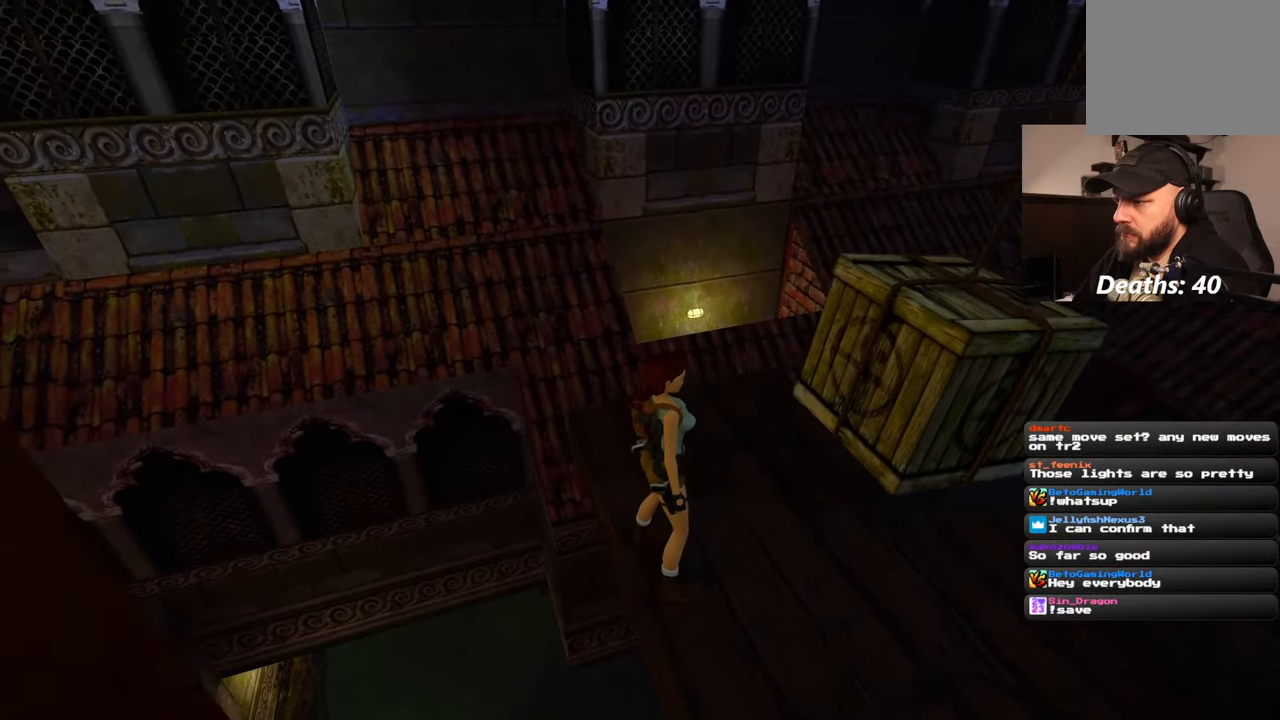
{"buttons": [], "left_stick": "center", "right_stick": "center", "events": []}
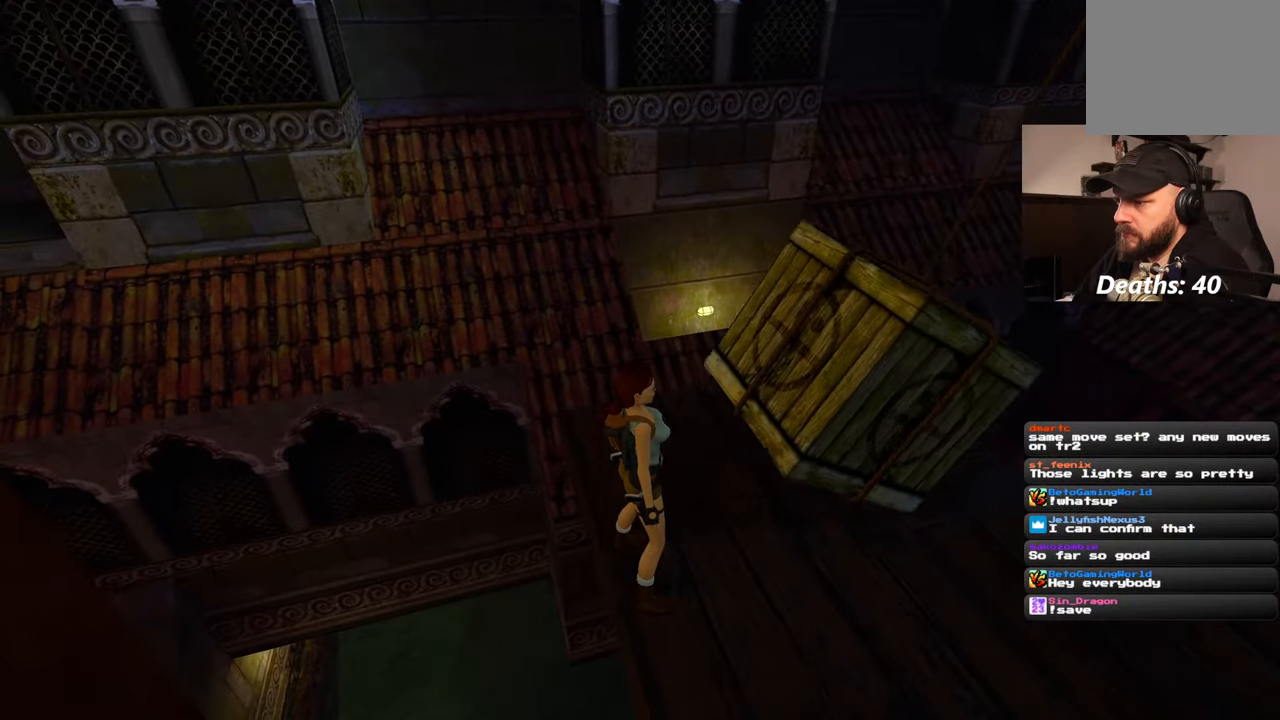
{"buttons": ["SQUARE"], "left_stick": "up", "right_stick": "center", "events": [[134, "left_stick", "up"], [417, "SQUARE", "down"]]}
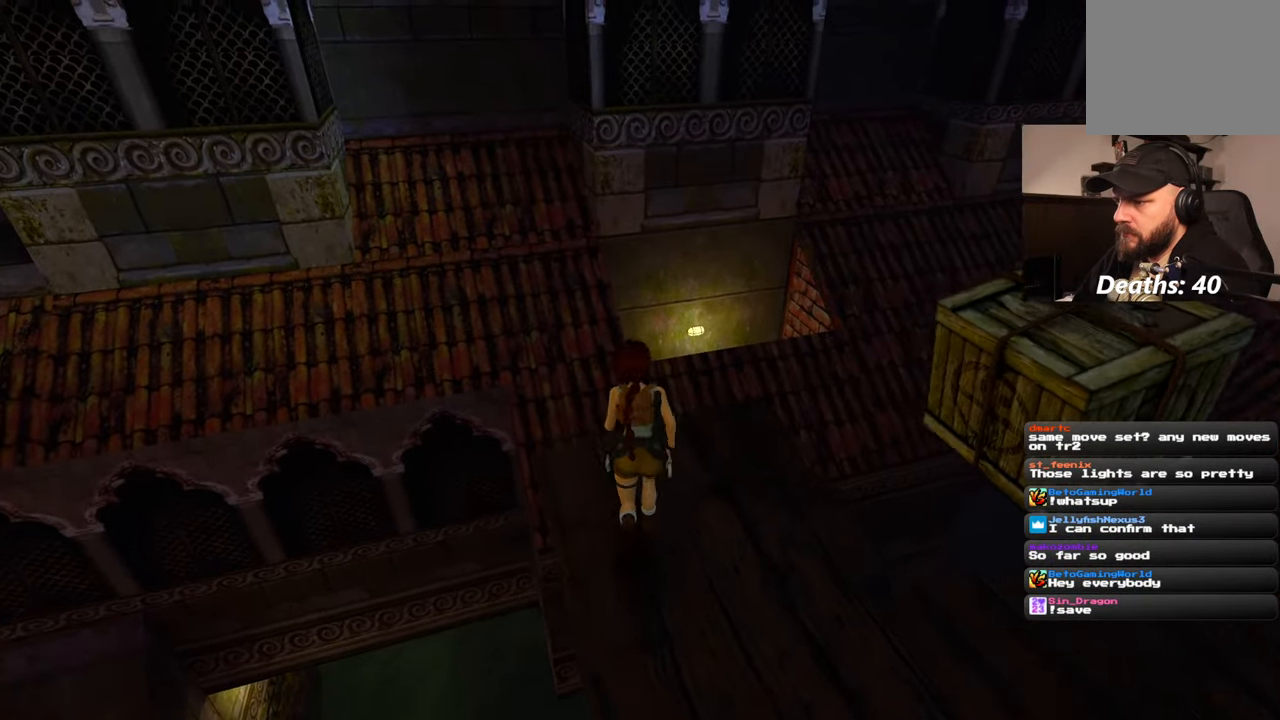
{"buttons": ["SQUARE"], "left_stick": "up", "right_stick": "center", "events": [[34, "left_stick", "up-right"], [184, "left_stick", "up"]]}
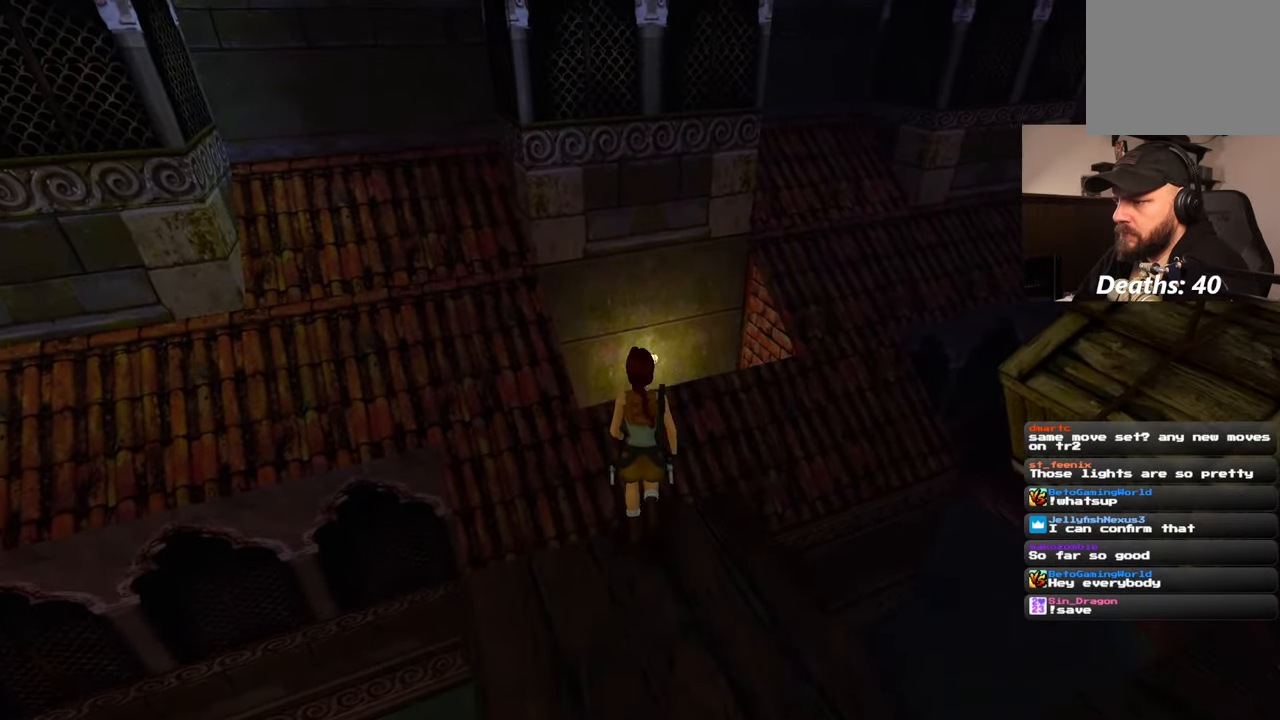
{"buttons": [], "left_stick": "center", "right_stick": "center", "events": [[100, "left_stick", "up-right"], [167, "SQUARE", "up"], [367, "left_stick", "center"]]}
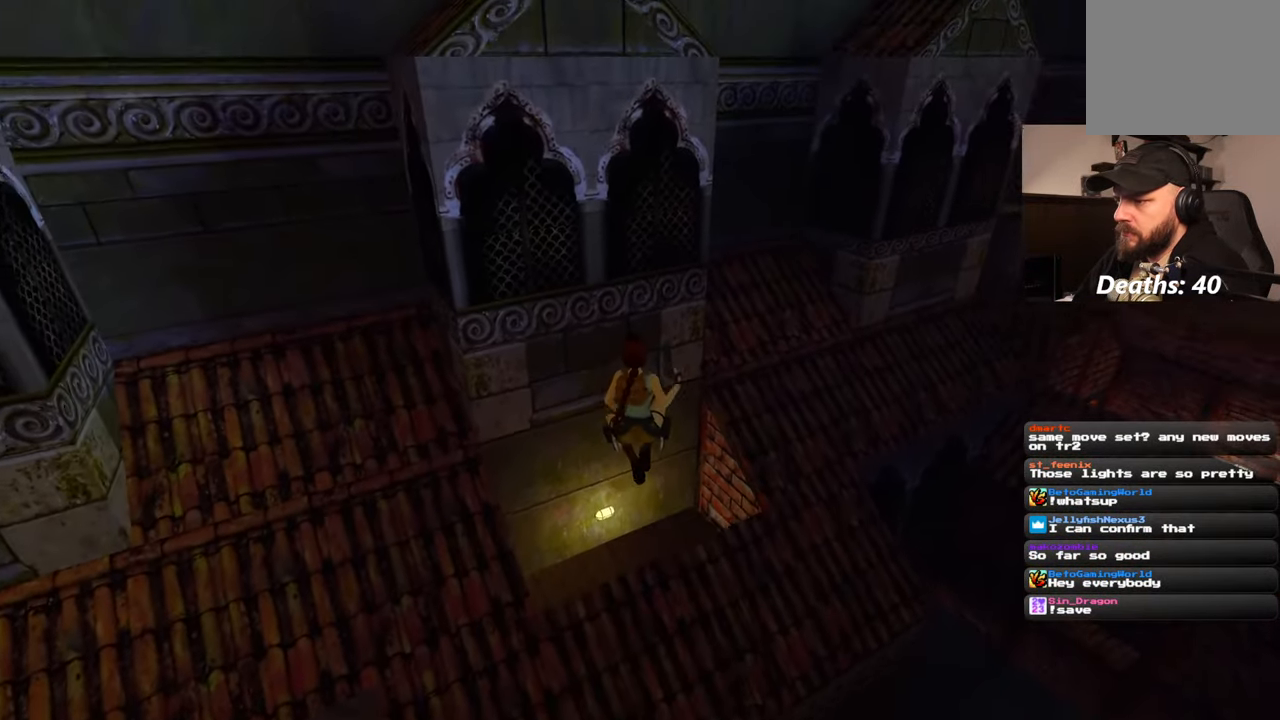
{"buttons": [], "left_stick": "center", "right_stick": "center", "events": []}
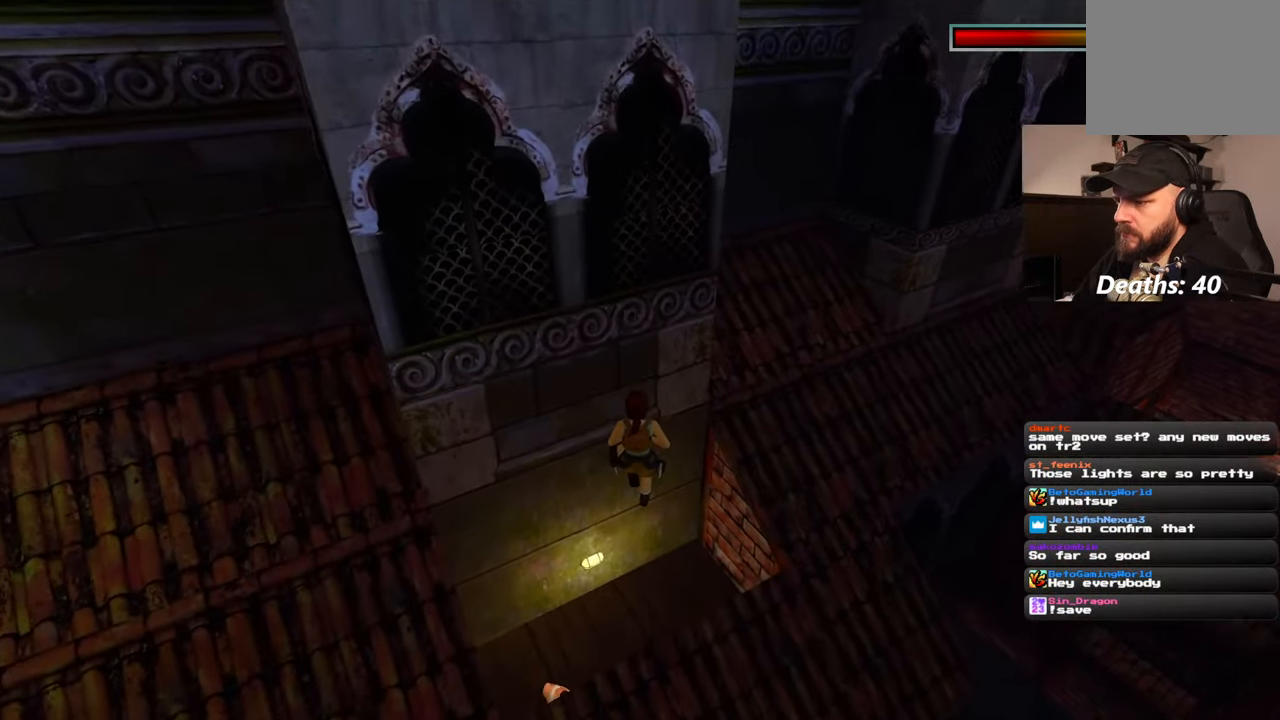
{"buttons": [], "left_stick": "left", "right_stick": "left", "events": [[67, "right_stick", "left"], [134, "left_stick", "left"]]}
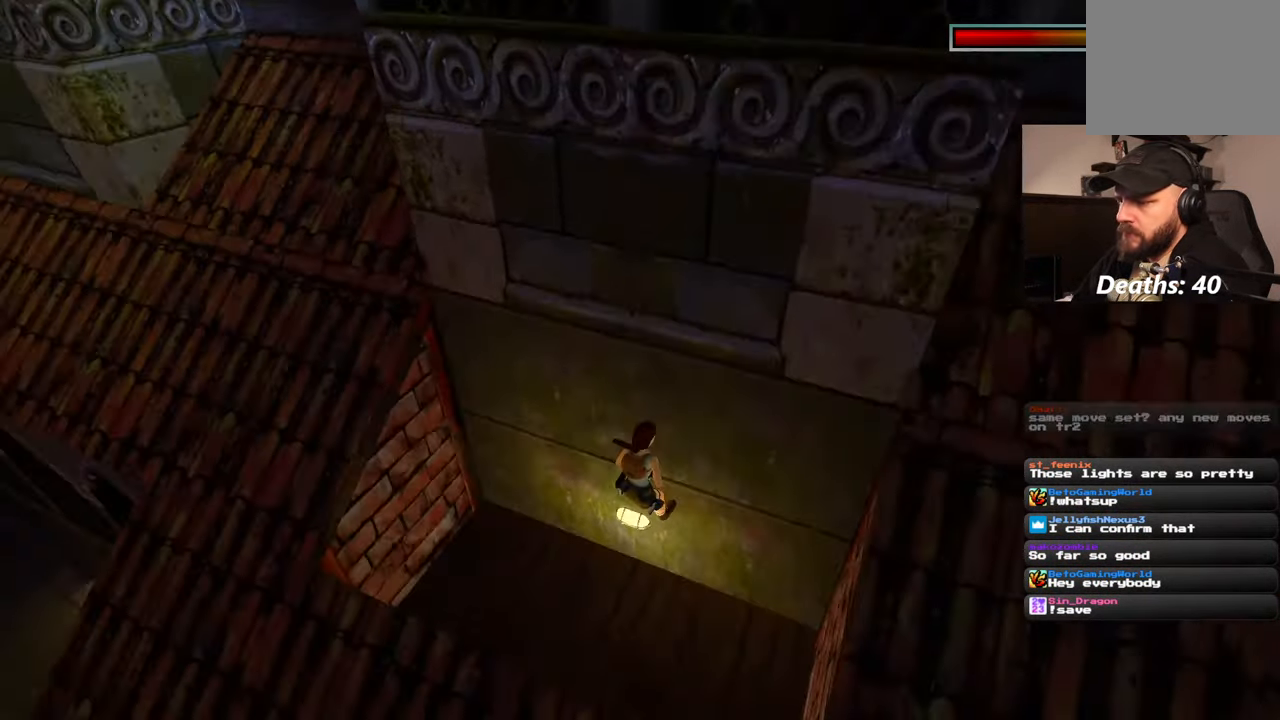
{"buttons": ["CIRCLE"], "left_stick": "center", "right_stick": "center", "events": [[200, "right_stick", "center"], [234, "left_stick", "up"], [350, "CIRCLE", "down"], [350, "left_stick", "center"]]}
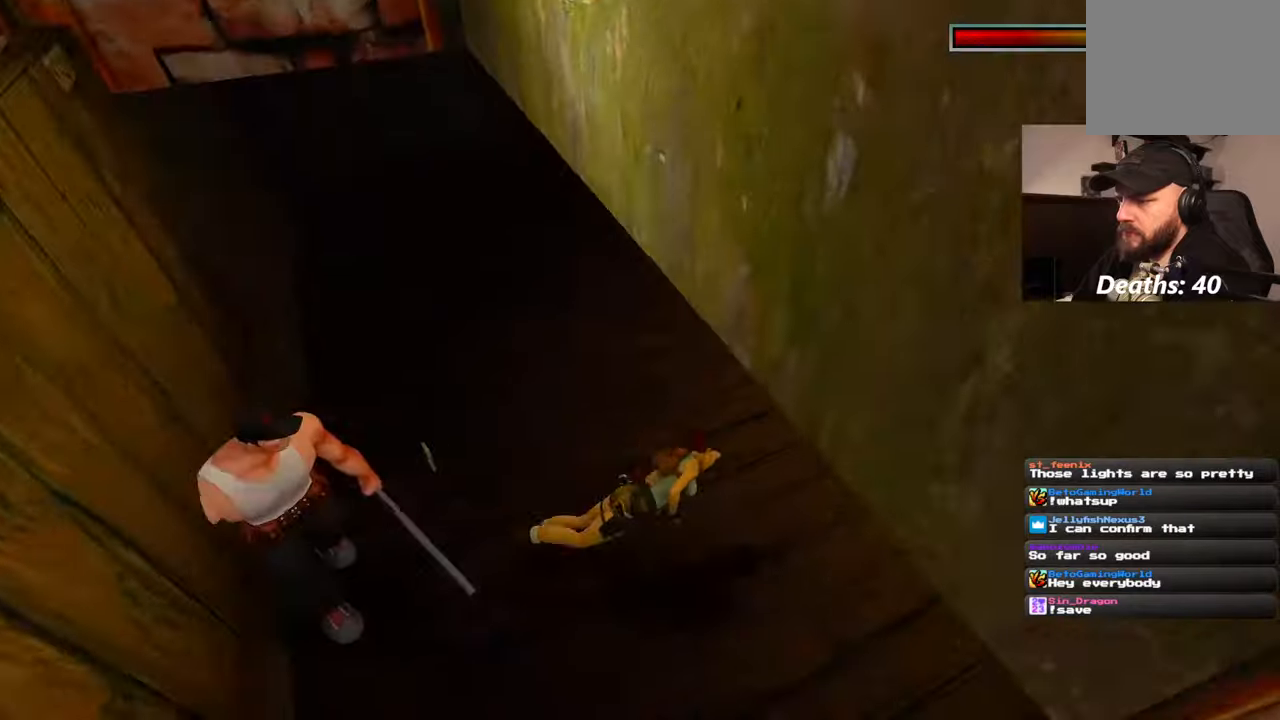
{"buttons": ["R2"], "left_stick": "center", "right_stick": "center", "events": [[150, "CIRCLE", "up"], [467, "R2", "down"]]}
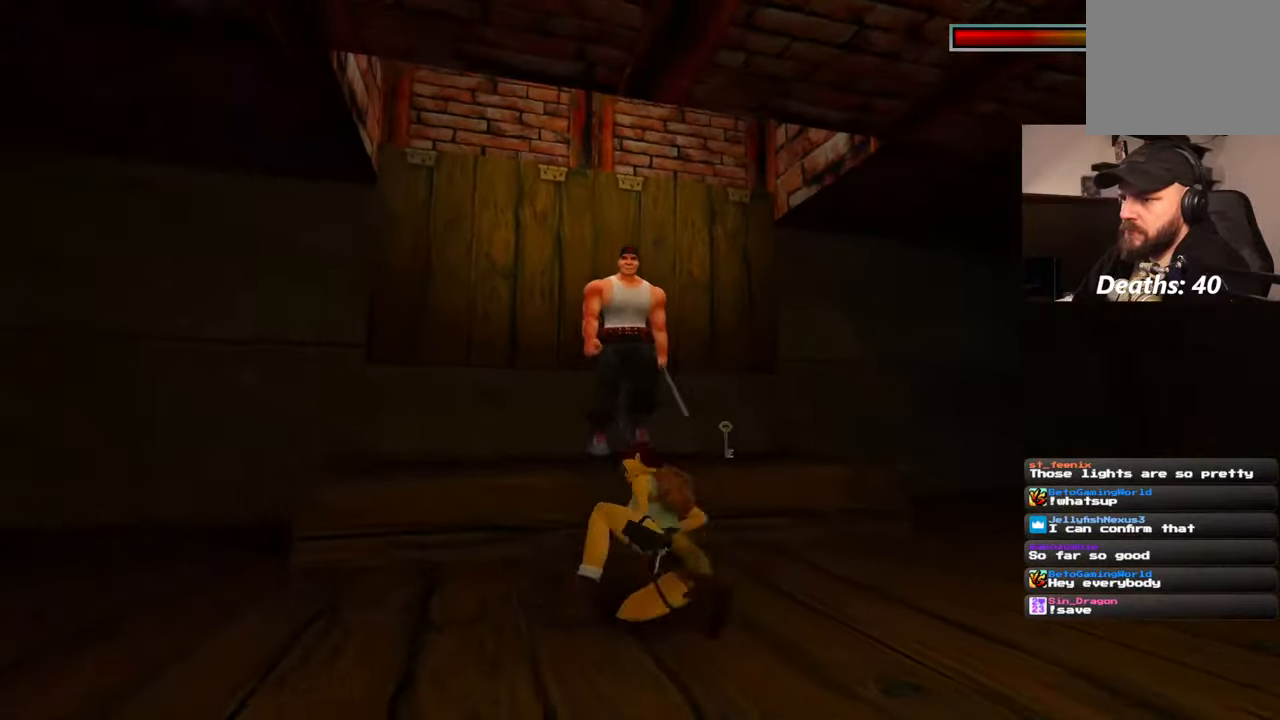
{"buttons": [], "left_stick": "center", "right_stick": "center", "events": [[300, "R2", "up"]]}
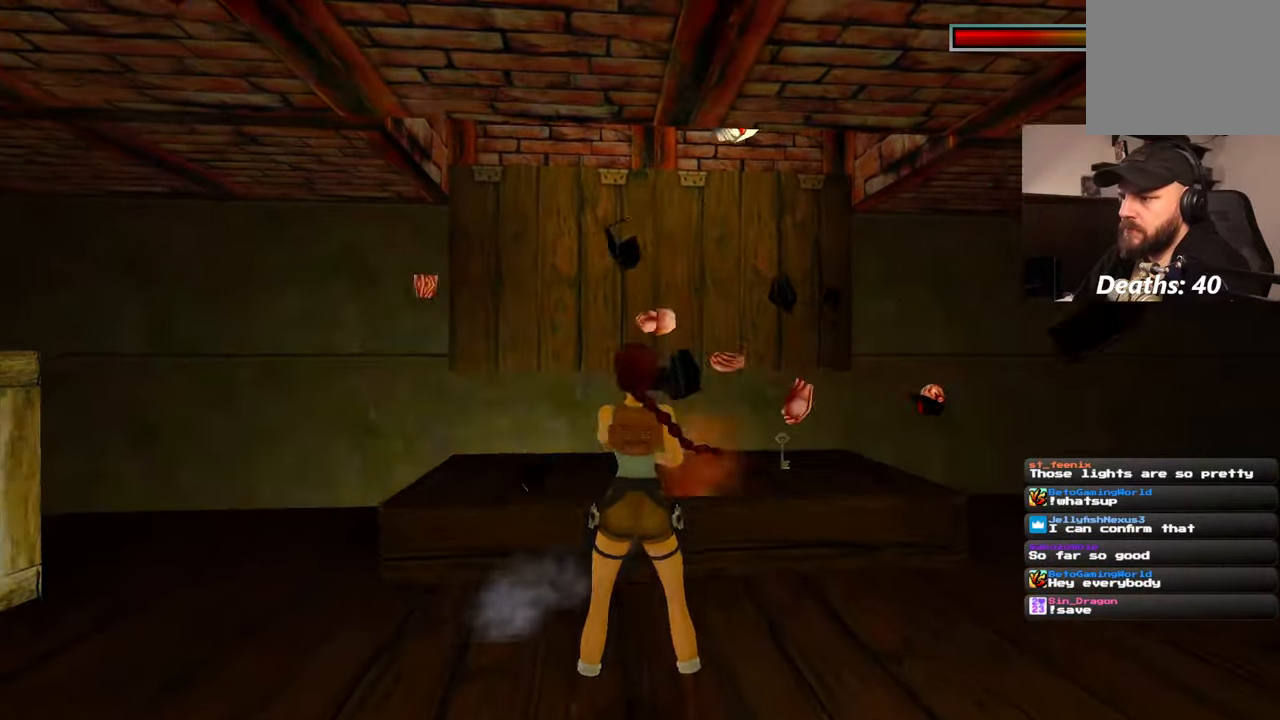
{"buttons": [], "left_stick": "up-right", "right_stick": "down-right", "events": [[17, "left_stick", "up"], [384, "left_stick", "up-right"], [434, "right_stick", "down-right"]]}
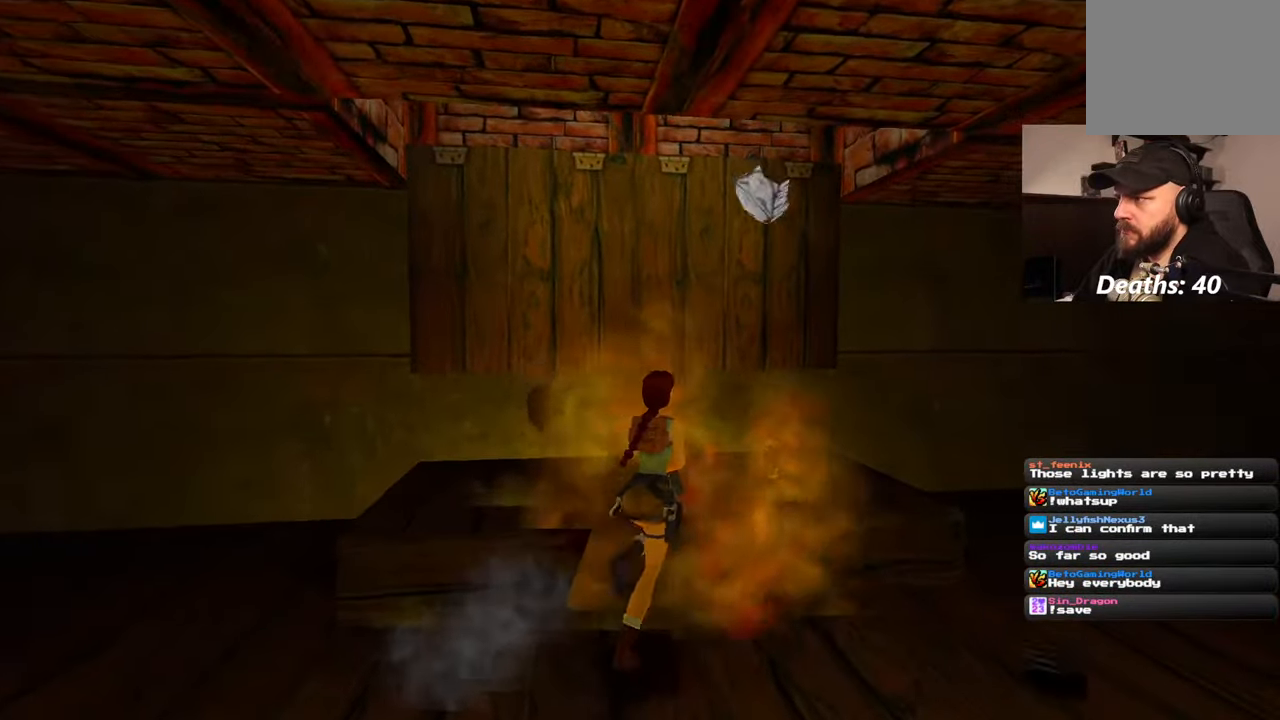
{"buttons": [], "left_stick": "center", "right_stick": "center", "events": [[100, "right_stick", "center"], [117, "left_stick", "up"], [334, "left_stick", "center"]]}
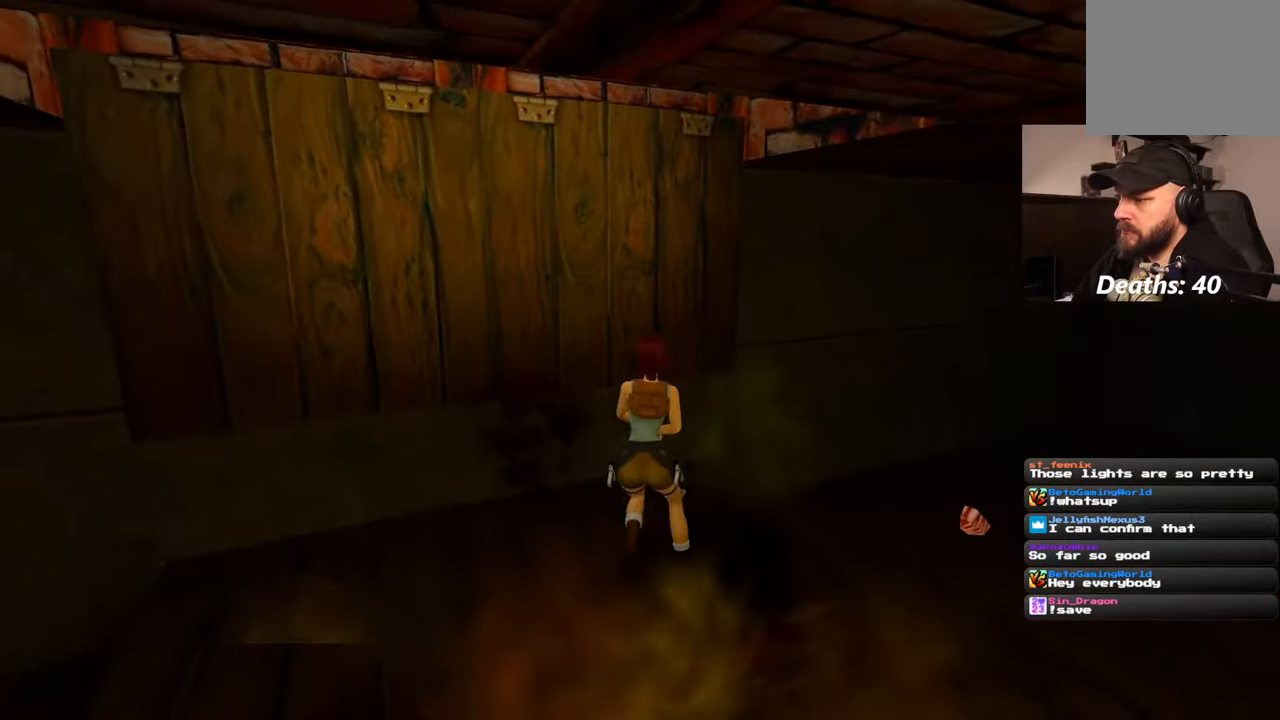
{"buttons": ["CROSS"], "left_stick": "center", "right_stick": "center", "events": [[450, "CROSS", "down"]]}
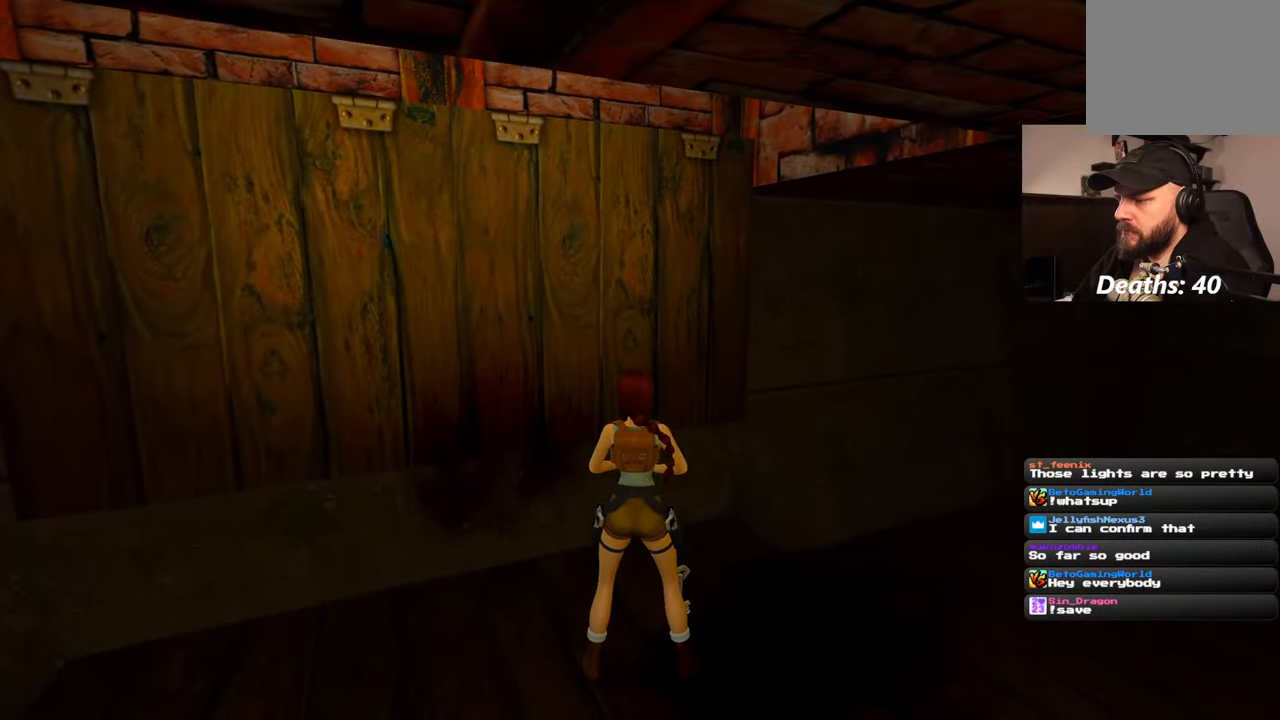
{"buttons": ["CROSS"], "left_stick": "center", "right_stick": "center", "events": [[117, "CROSS", "up"], [200, "CROSS", "down"], [284, "CROSS", "up"], [350, "CROSS", "down"], [400, "CROSS", "up"], [484, "CROSS", "down"]]}